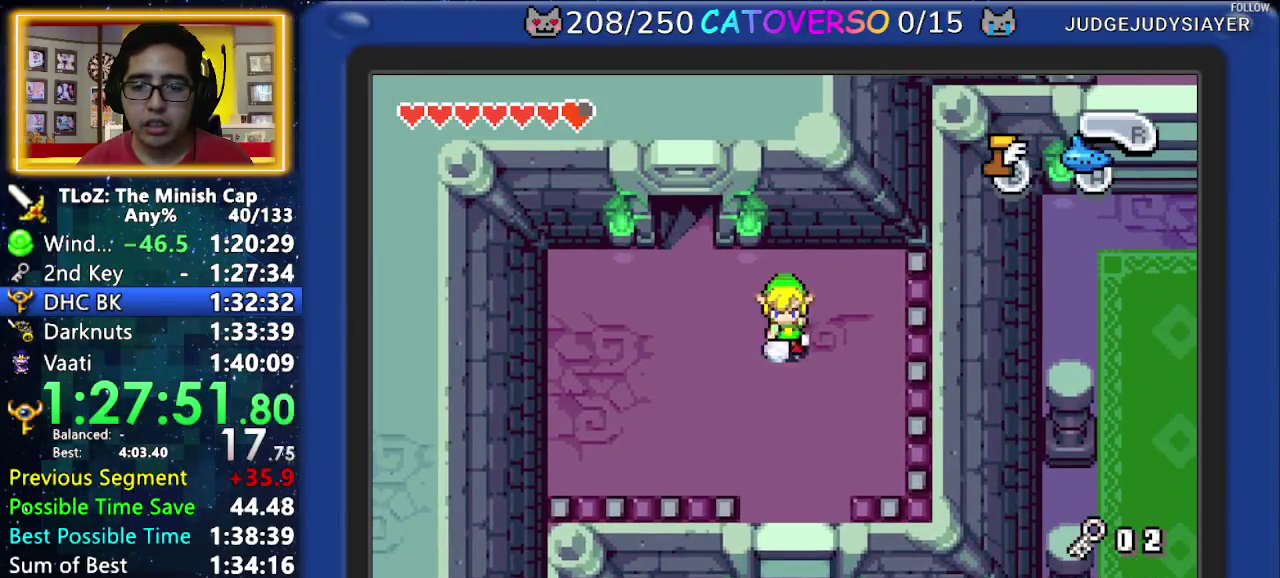
Gameplay with a controller (Nintendo layout); each line is a JSON object with the inputs held at the frame after it. "events" lists button and stick changes between this image and that frame as [ms after this image, input, new state], when the widget could be followed in between. Not read: L3 R3 START.
{"buttons": ["B"], "events": [[100, "DPAD_RIGHT", "up"], [150, "DPAD_RIGHT", "down"], [233, "DPAD_RIGHT", "up"]]}
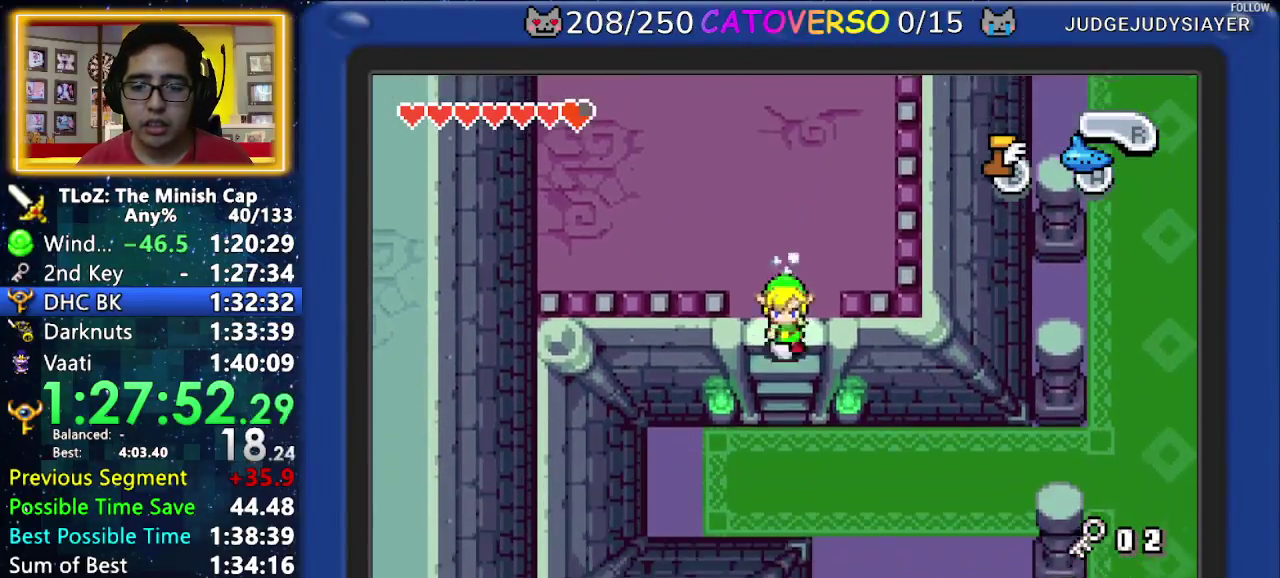
{"buttons": ["B"], "events": [[150, "DPAD_RIGHT", "down"], [183, "B", "up"], [250, "B", "down"], [367, "DPAD_RIGHT", "up"]]}
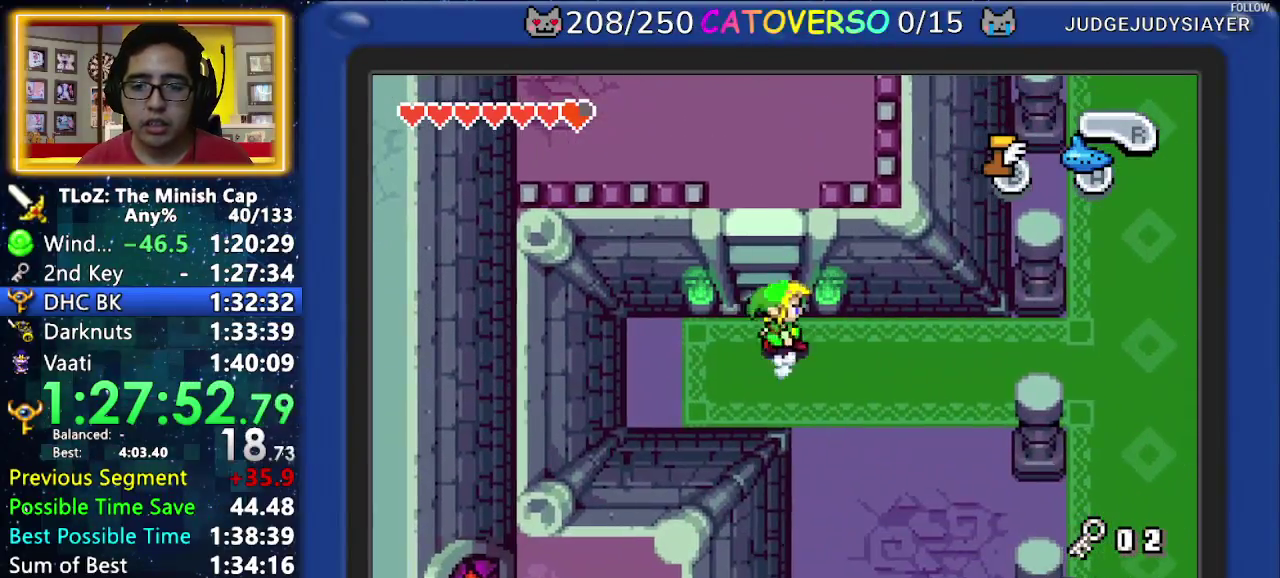
{"buttons": ["B"], "events": []}
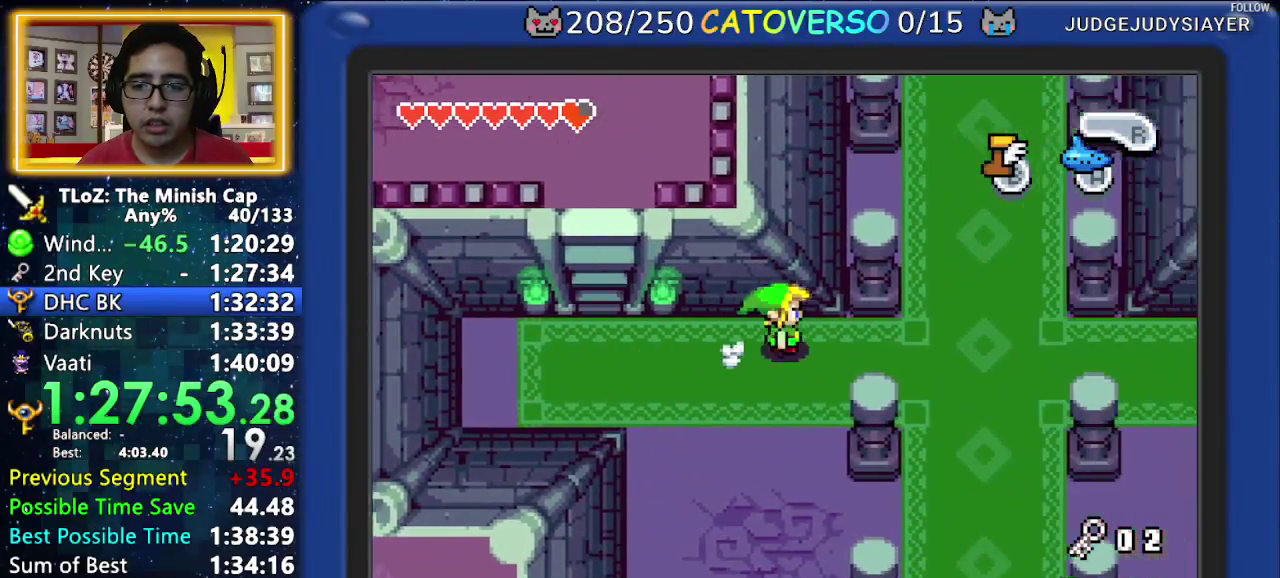
{"buttons": ["B"], "events": [[150, "DPAD_UP", "down"], [217, "B", "up"], [283, "B", "down"], [333, "DPAD_UP", "up"]]}
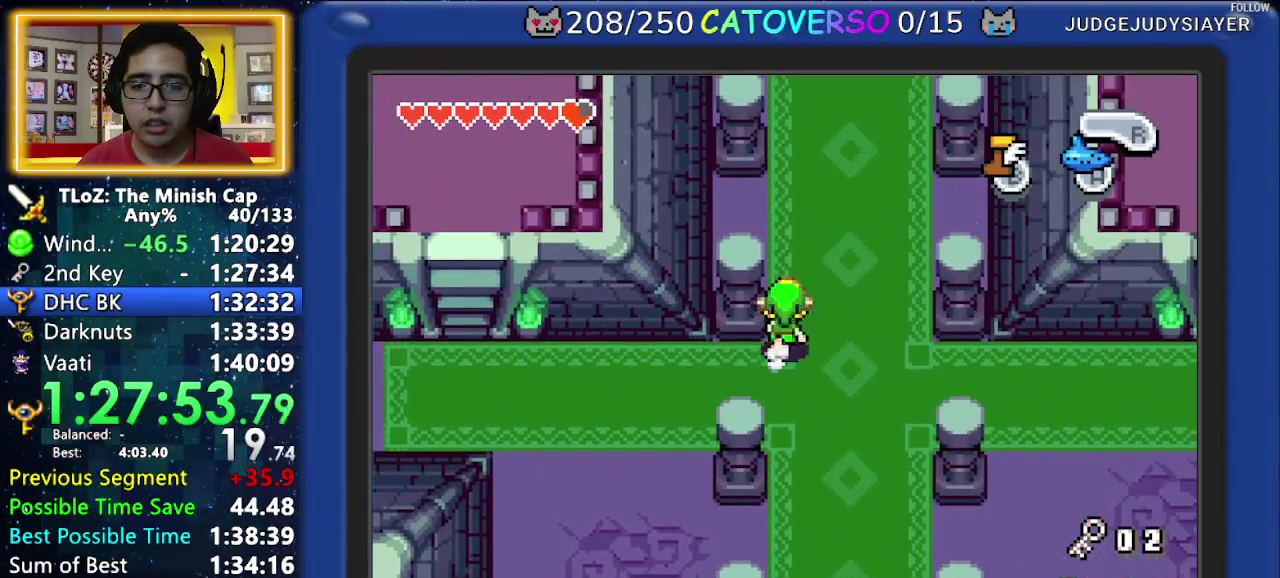
{"buttons": ["B", "DPAD_UP"], "events": [[83, "DPAD_RIGHT", "down"], [367, "DPAD_UP", "down"], [417, "DPAD_RIGHT", "up"]]}
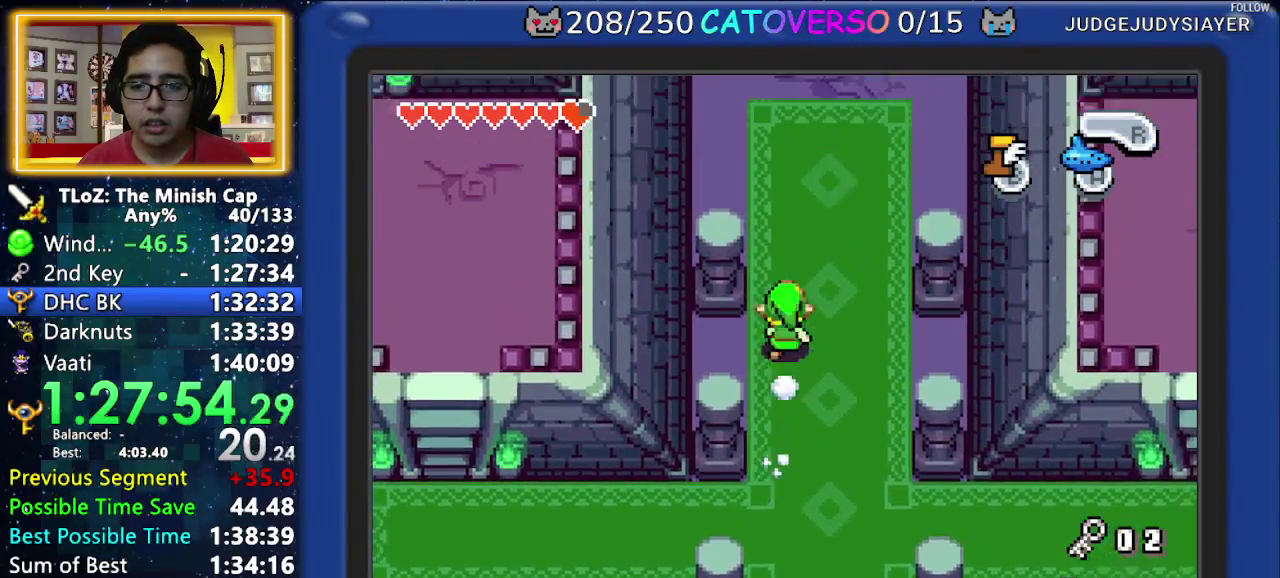
{"buttons": ["B"], "events": [[83, "DPAD_UP", "up"]]}
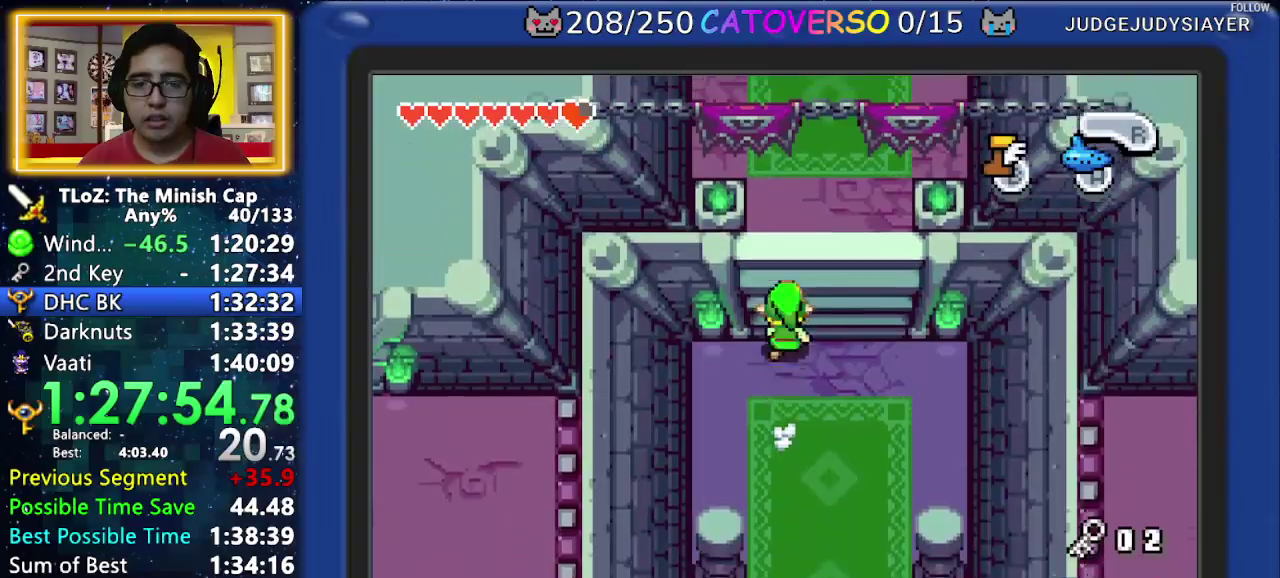
{"buttons": ["B"], "events": []}
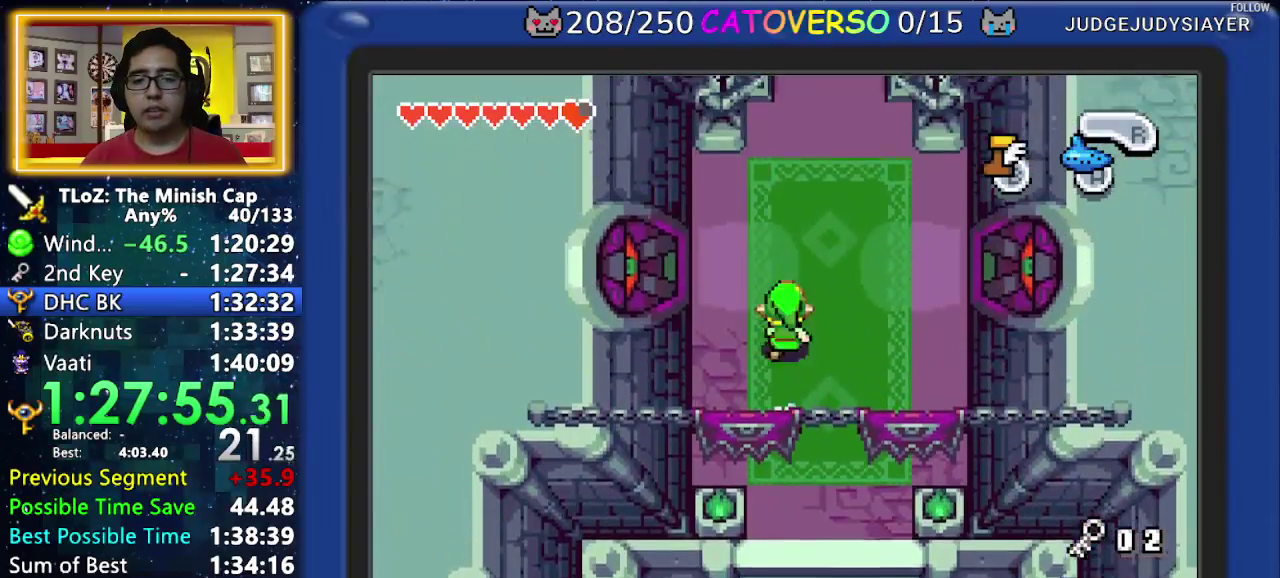
{"buttons": ["B"], "events": []}
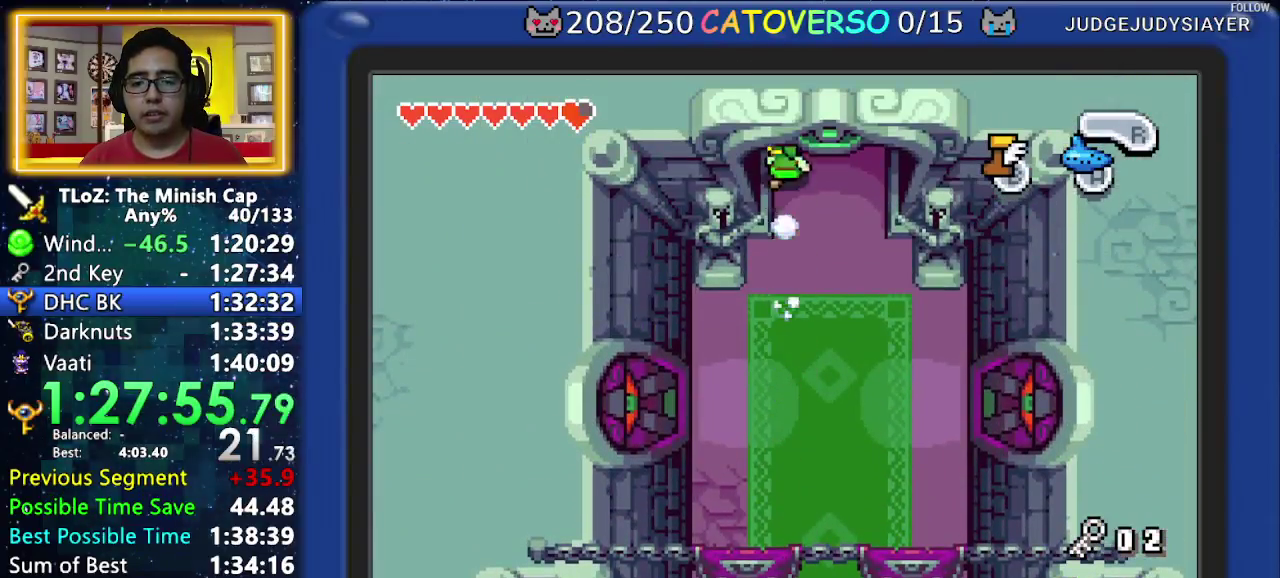
{"buttons": ["B"], "events": []}
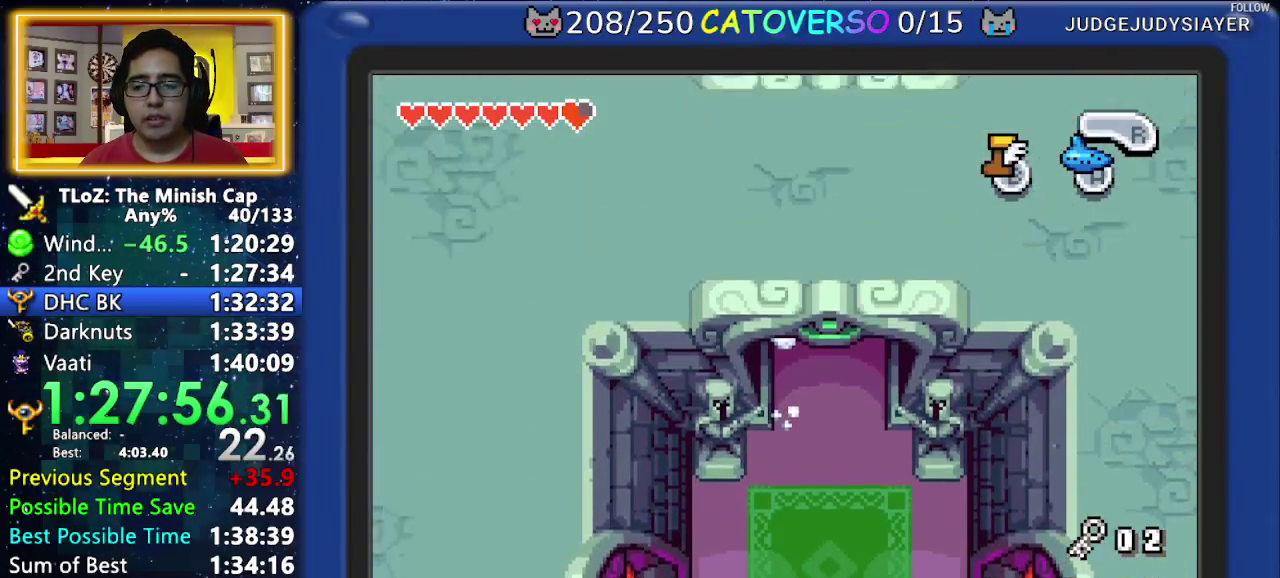
{"buttons": ["B"], "events": []}
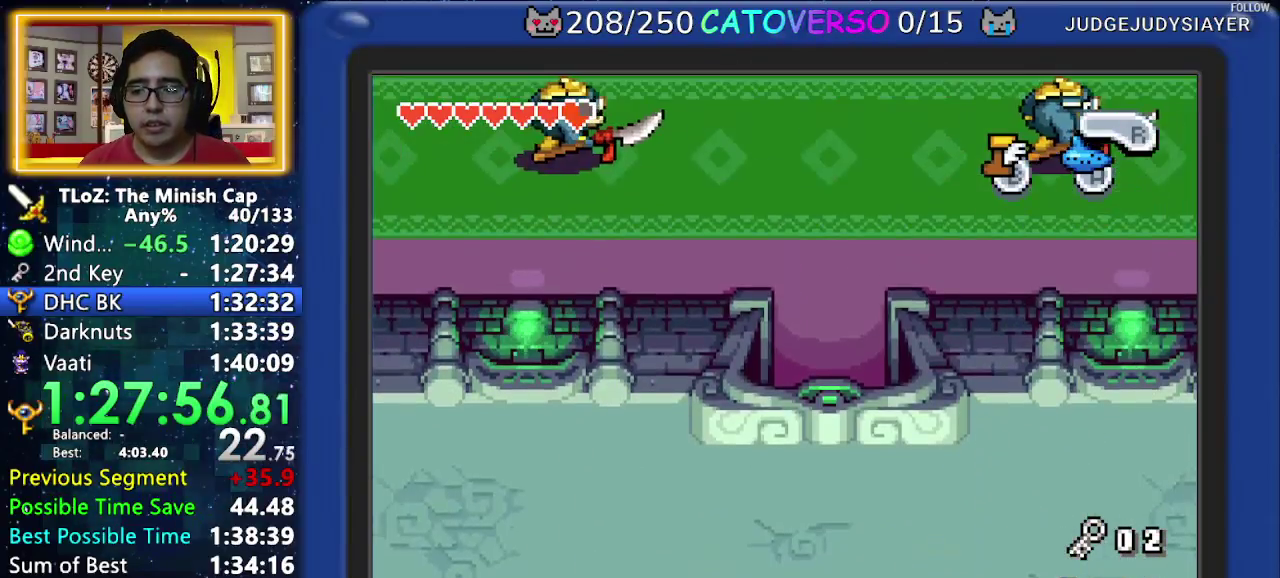
{"buttons": ["B"], "events": []}
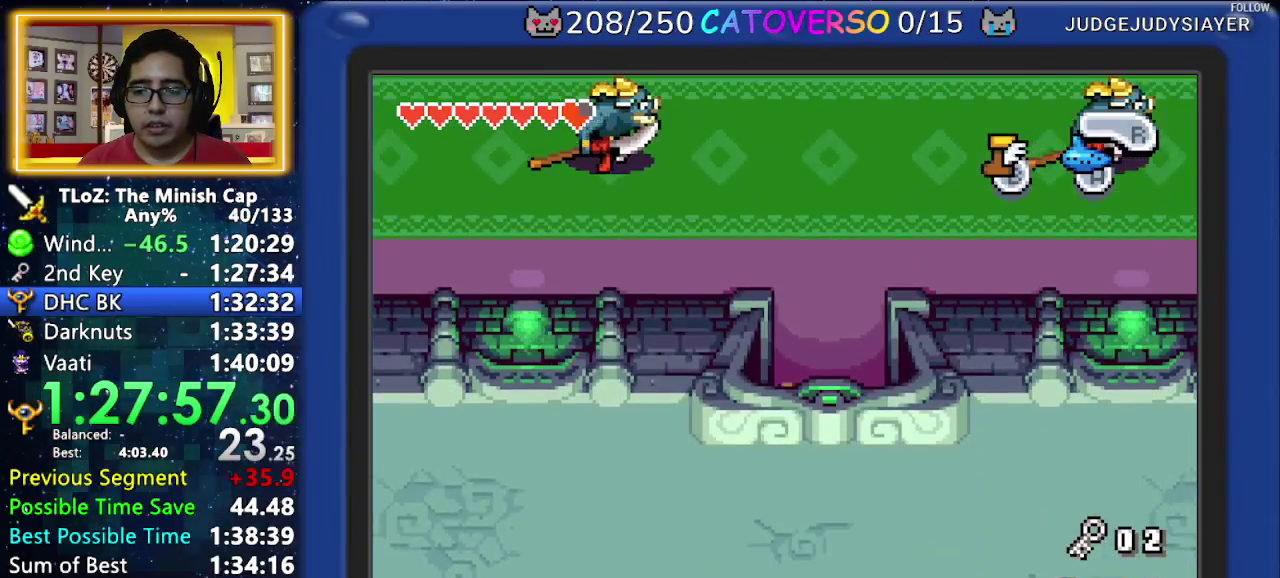
{"buttons": ["B"], "events": []}
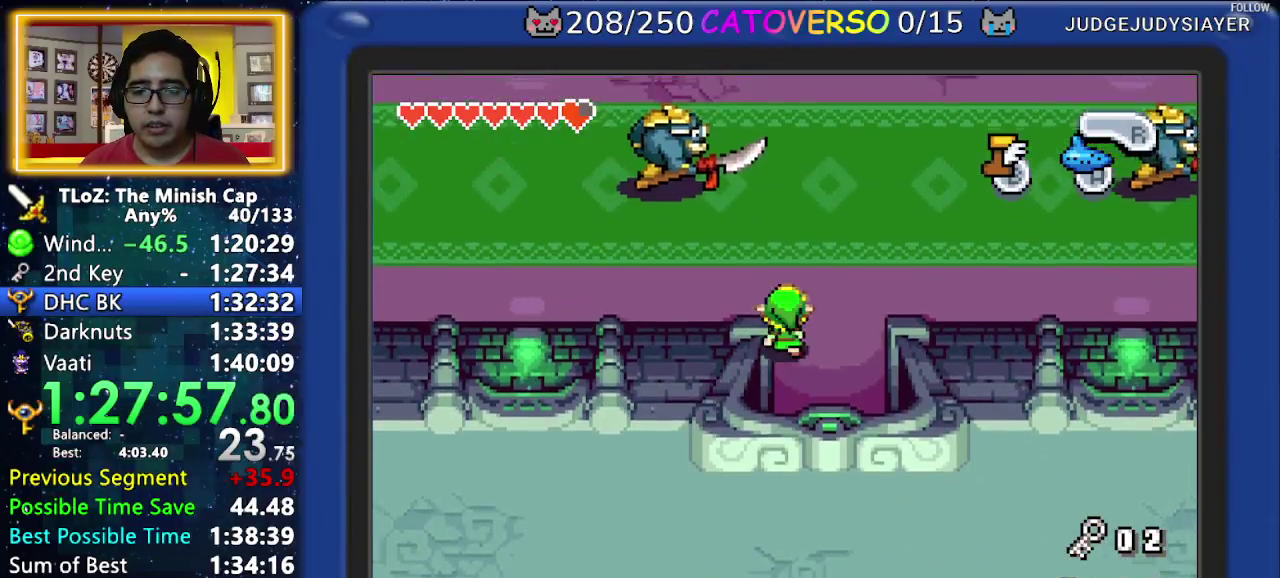
{"buttons": ["B", "DPAD_UP", "DPAD_LEFT"], "events": [[50, "DPAD_LEFT", "down"], [83, "B", "up"], [133, "B", "down"], [233, "DPAD_LEFT", "up"], [350, "DPAD_LEFT", "down"], [400, "DPAD_UP", "down"]]}
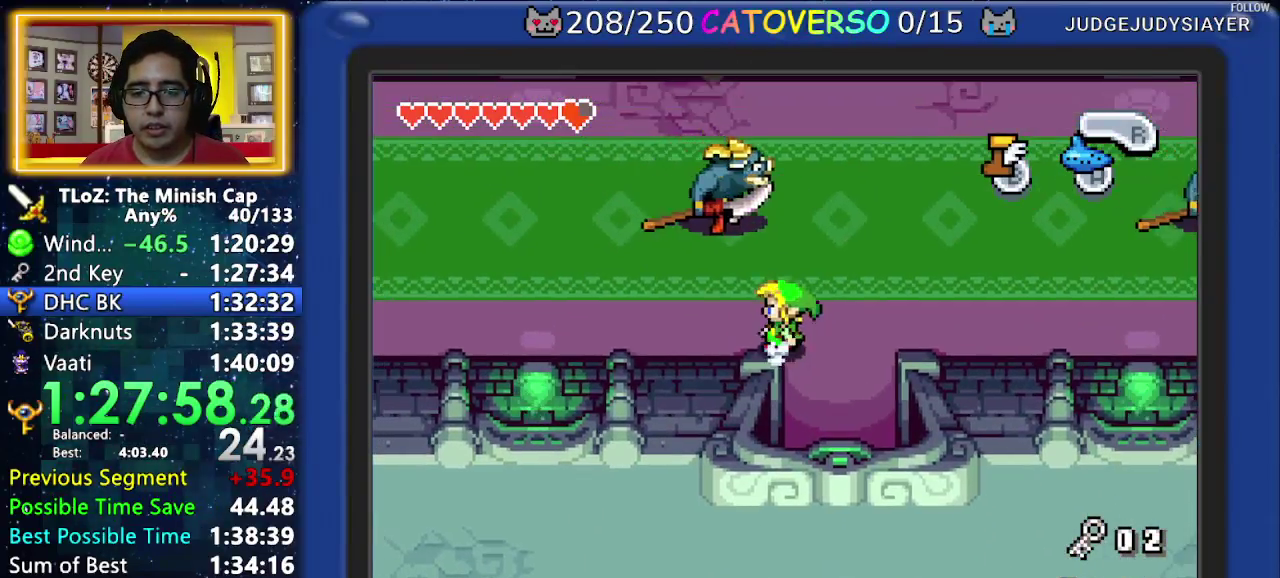
{"buttons": ["B", "DPAD_UP", "DPAD_LEFT"], "events": []}
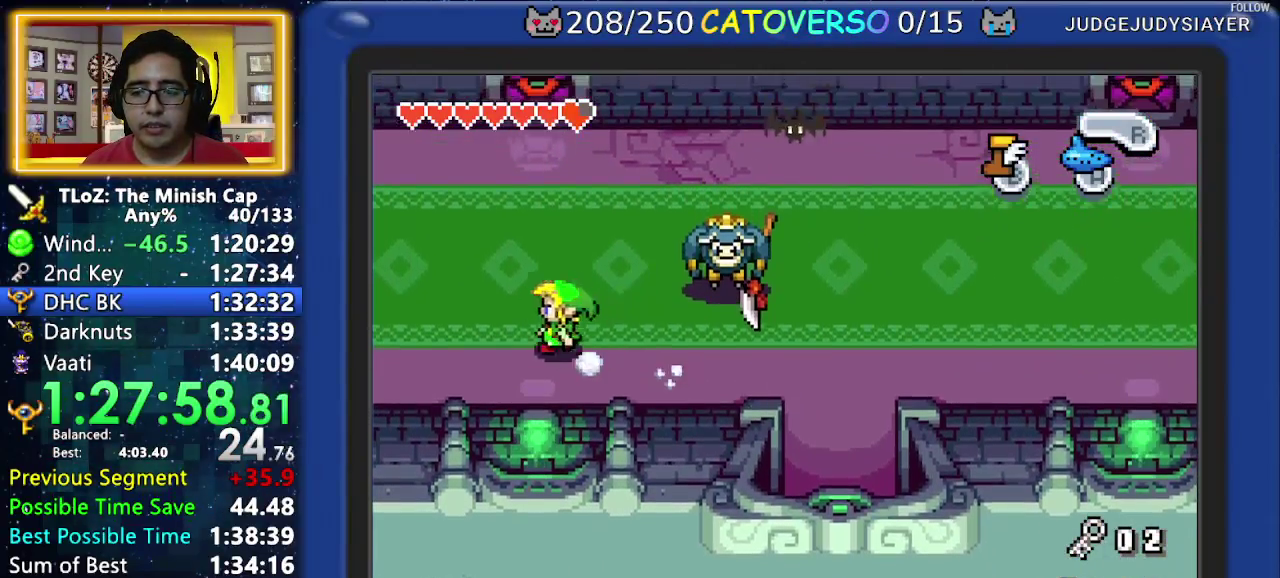
{"buttons": ["B", "DPAD_UP", "DPAD_LEFT"], "events": []}
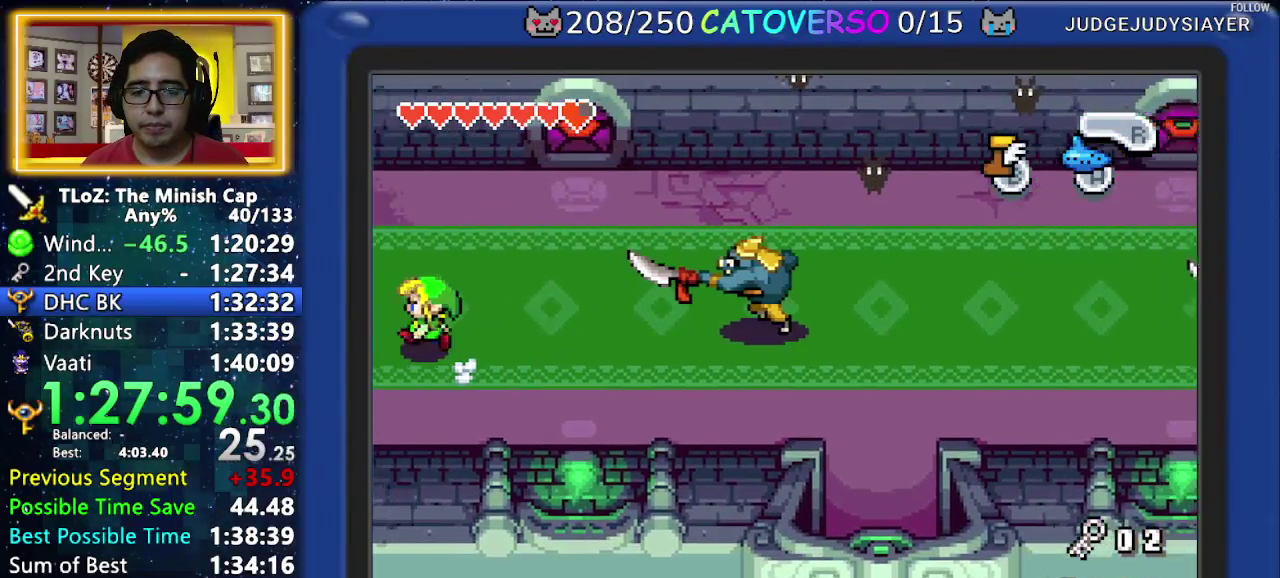
{"buttons": ["B", "DPAD_UP", "DPAD_LEFT"], "events": []}
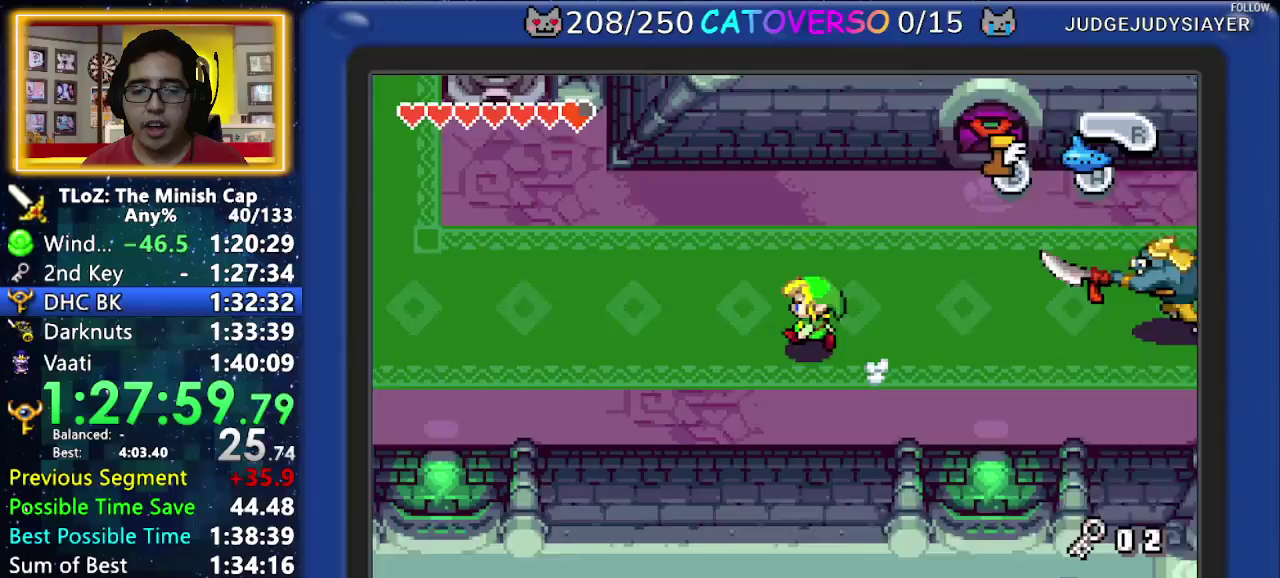
{"buttons": ["B", "DPAD_UP"], "events": [[417, "DPAD_LEFT", "up"]]}
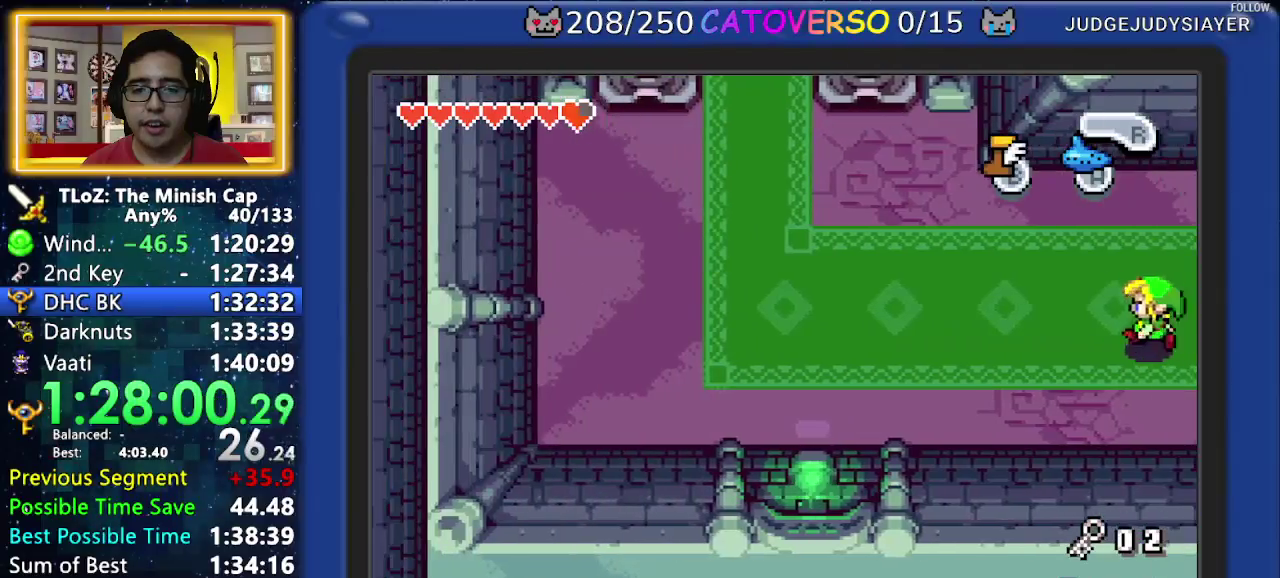
{"buttons": ["B", "DPAD_UP"], "events": []}
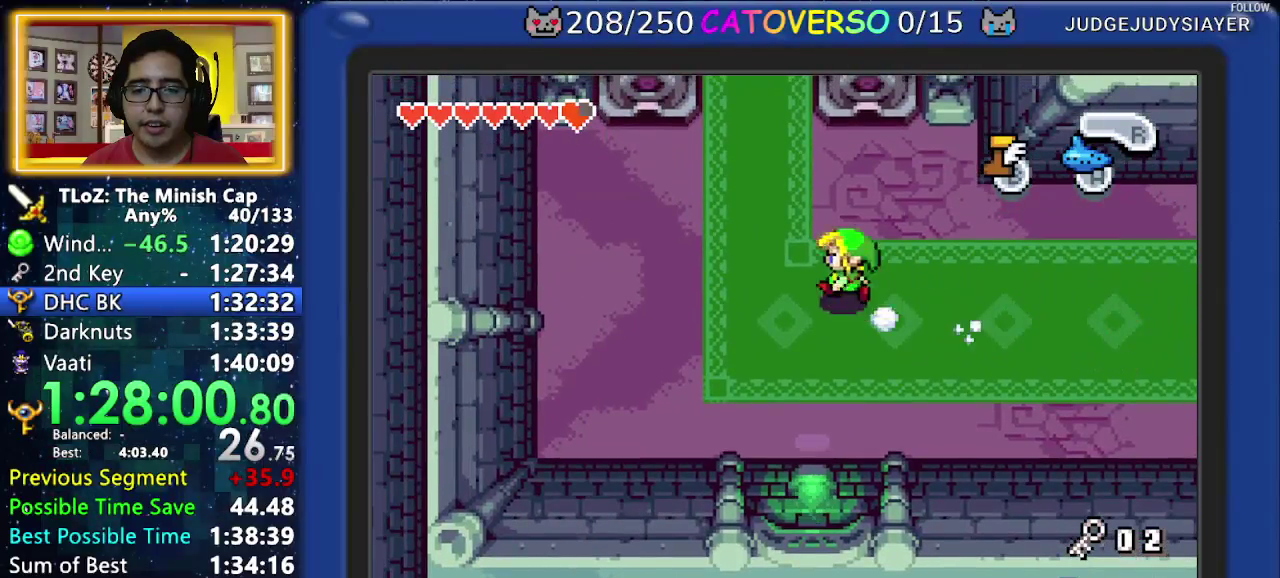
{"buttons": ["DPAD_UP"], "events": [[67, "B", "up"], [117, "R1", "down"], [233, "R1", "up"]]}
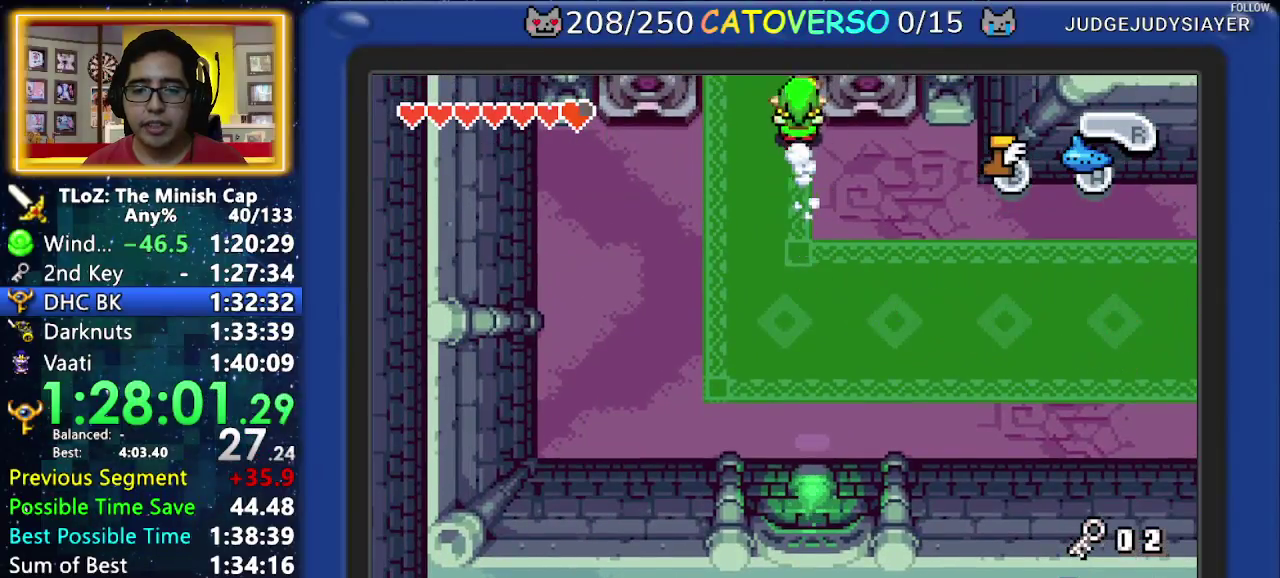
{"buttons": ["DPAD_UP"], "events": []}
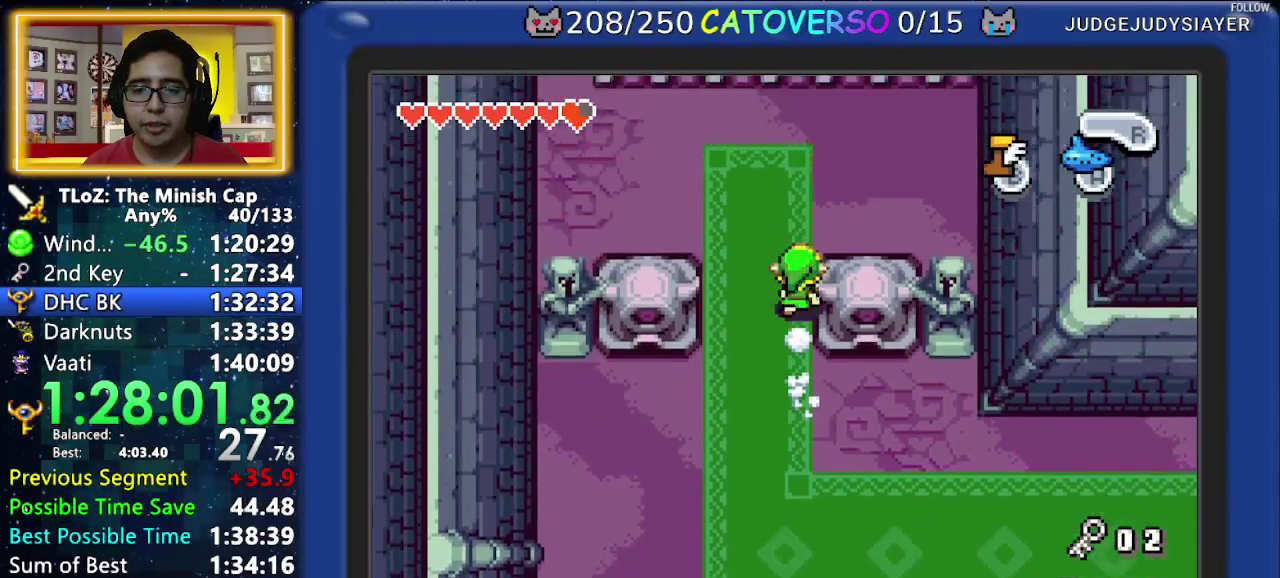
{"buttons": ["DPAD_UP"], "events": []}
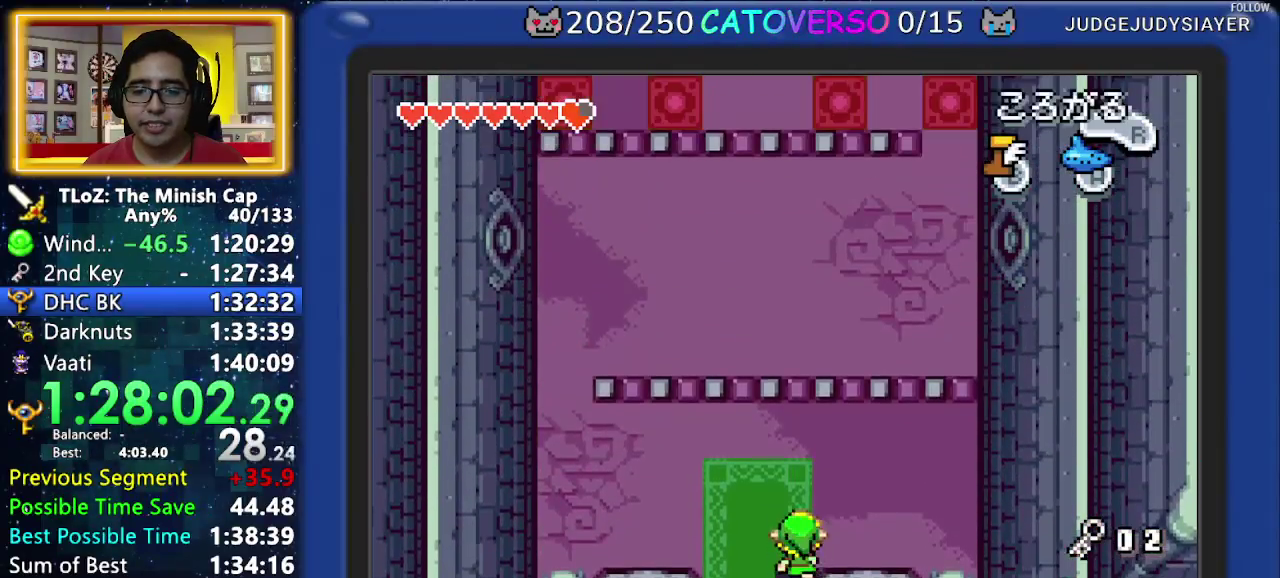
{"buttons": ["DPAD_LEFT"], "events": [[50, "DPAD_LEFT", "down"], [100, "DPAD_UP", "up"], [133, "R1", "down"], [283, "R1", "up"]]}
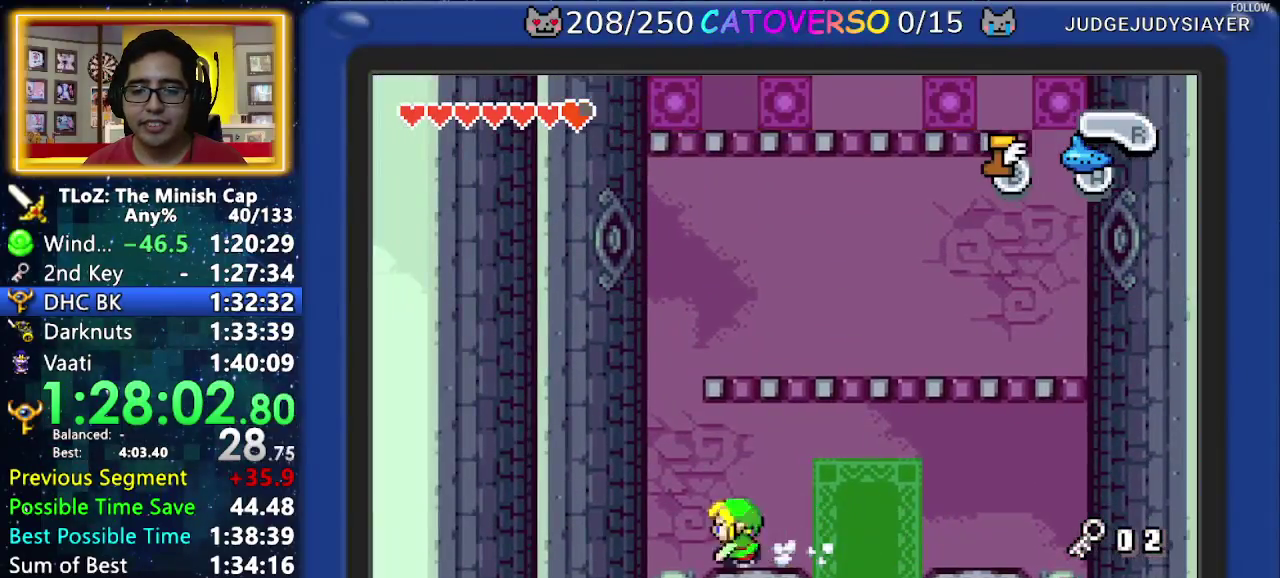
{"buttons": ["DPAD_RIGHT"], "events": [[17, "DPAD_UP", "down"], [100, "DPAD_LEFT", "up"], [150, "R1", "down"], [300, "R1", "up"], [400, "DPAD_RIGHT", "down"], [483, "DPAD_UP", "up"]]}
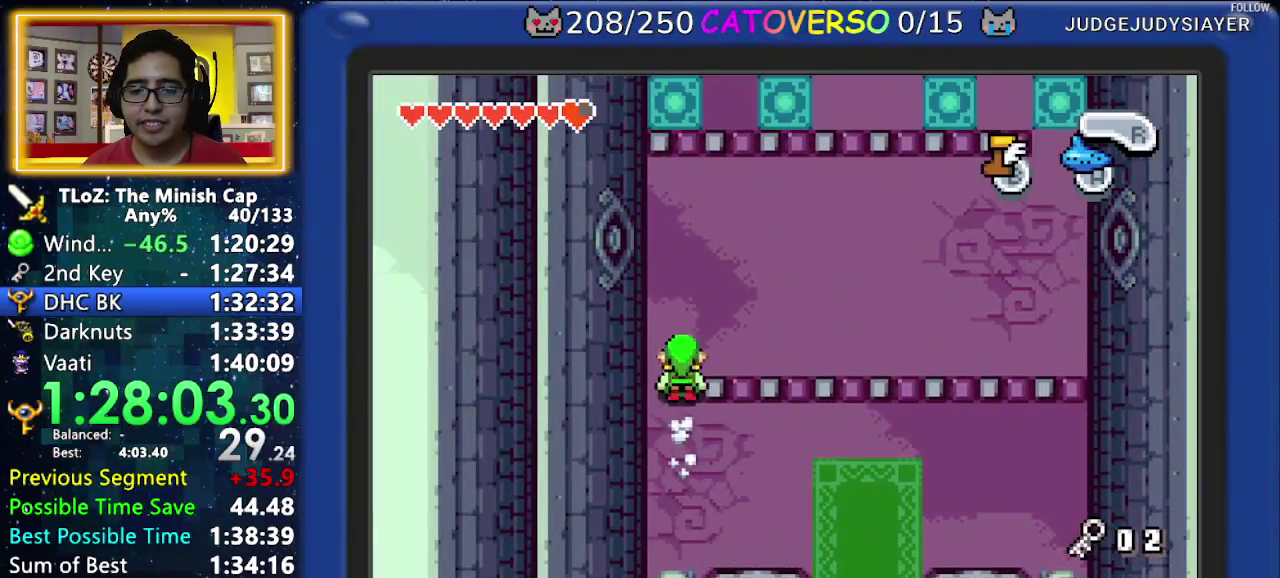
{"buttons": ["DPAD_RIGHT"], "events": [[167, "R1", "down"], [300, "R1", "up"]]}
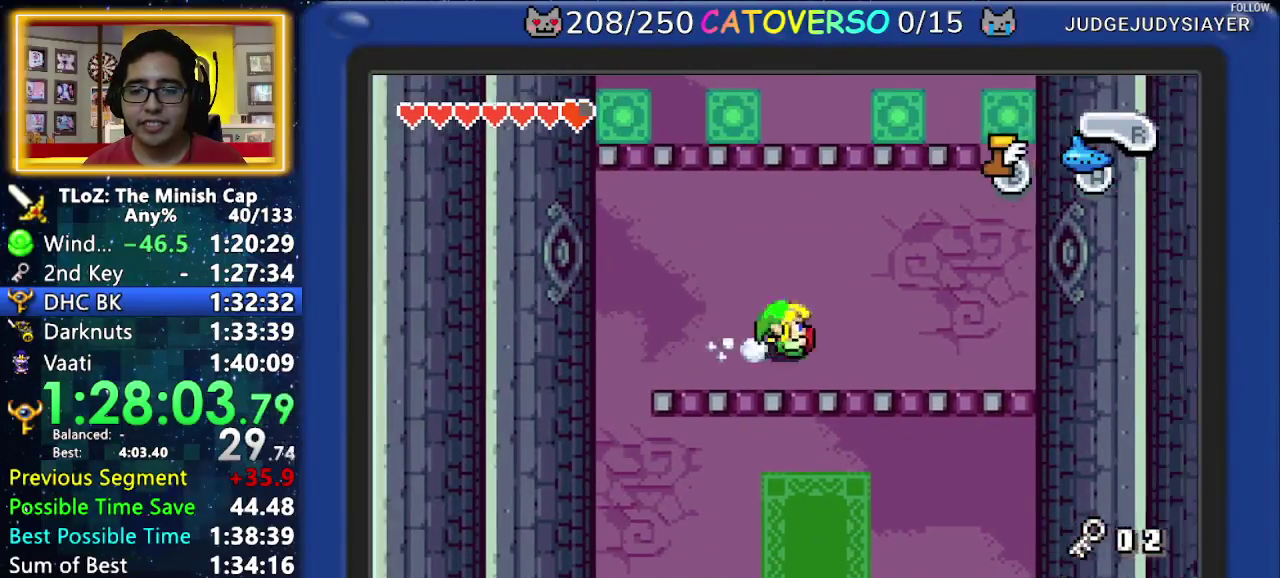
{"buttons": ["DPAD_UP"], "events": [[150, "R1", "down"], [250, "DPAD_UP", "down"], [283, "DPAD_RIGHT", "up"], [317, "R1", "up"]]}
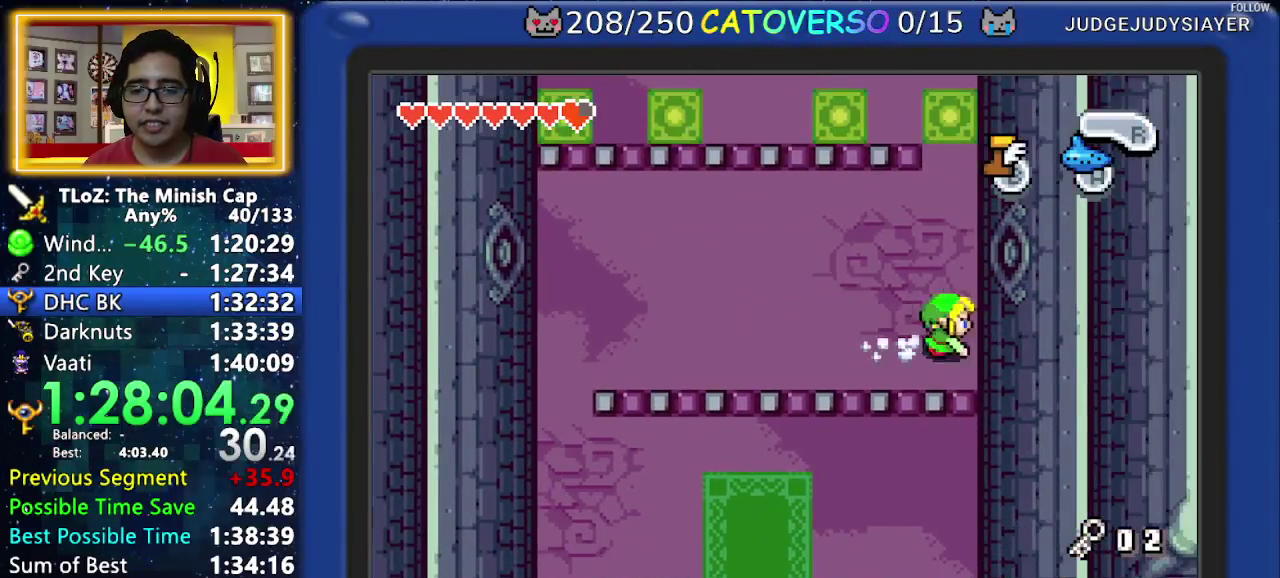
{"buttons": ["DPAD_UP"], "events": [[133, "R1", "down"], [300, "R1", "up"]]}
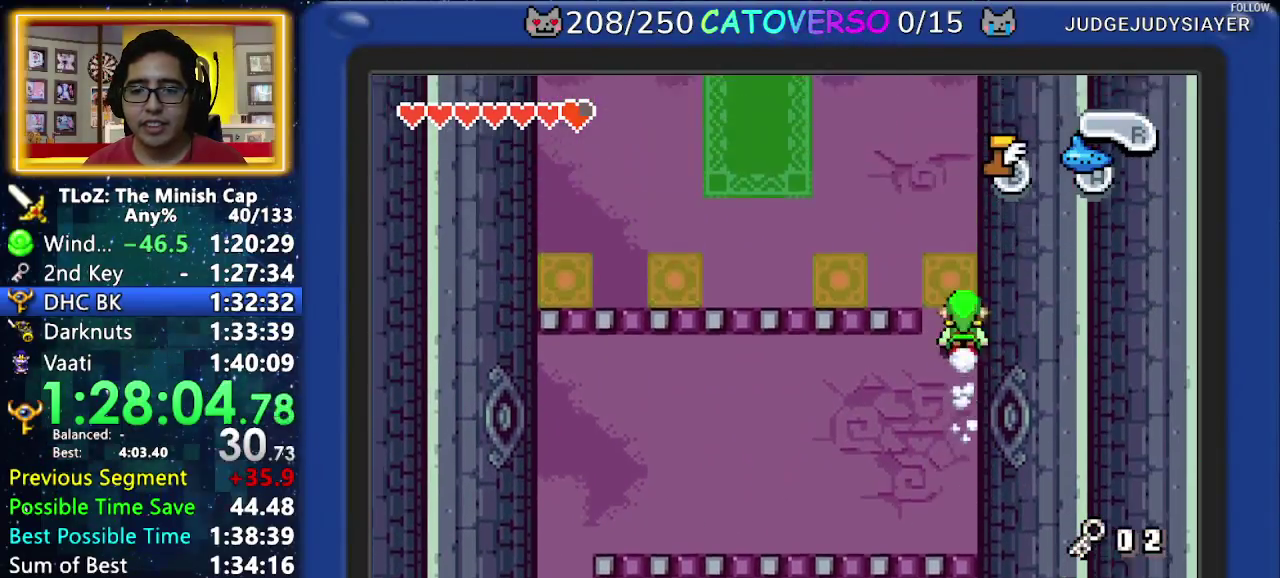
{"buttons": ["B", "DPAD_UP"], "events": [[33, "DPAD_LEFT", "down"], [67, "DPAD_UP", "up"], [400, "DPAD_UP", "down"], [450, "DPAD_LEFT", "up"], [500, "B", "down"]]}
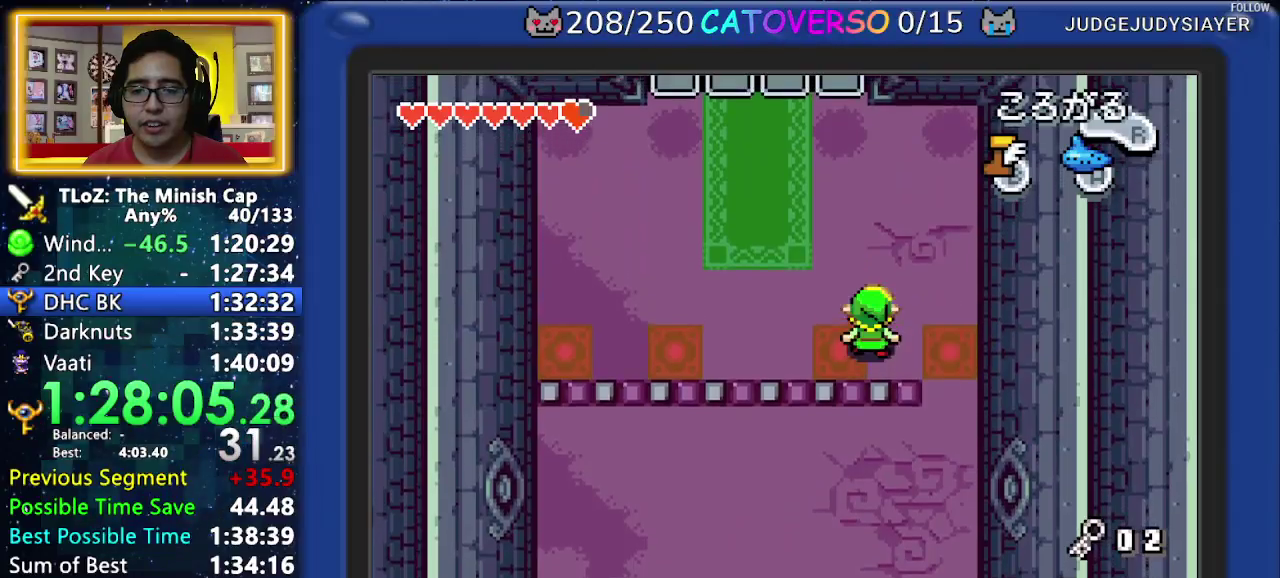
{"buttons": ["B", "DPAD_LEFT"], "events": [[17, "DPAD_LEFT", "down"], [50, "DPAD_UP", "up"]]}
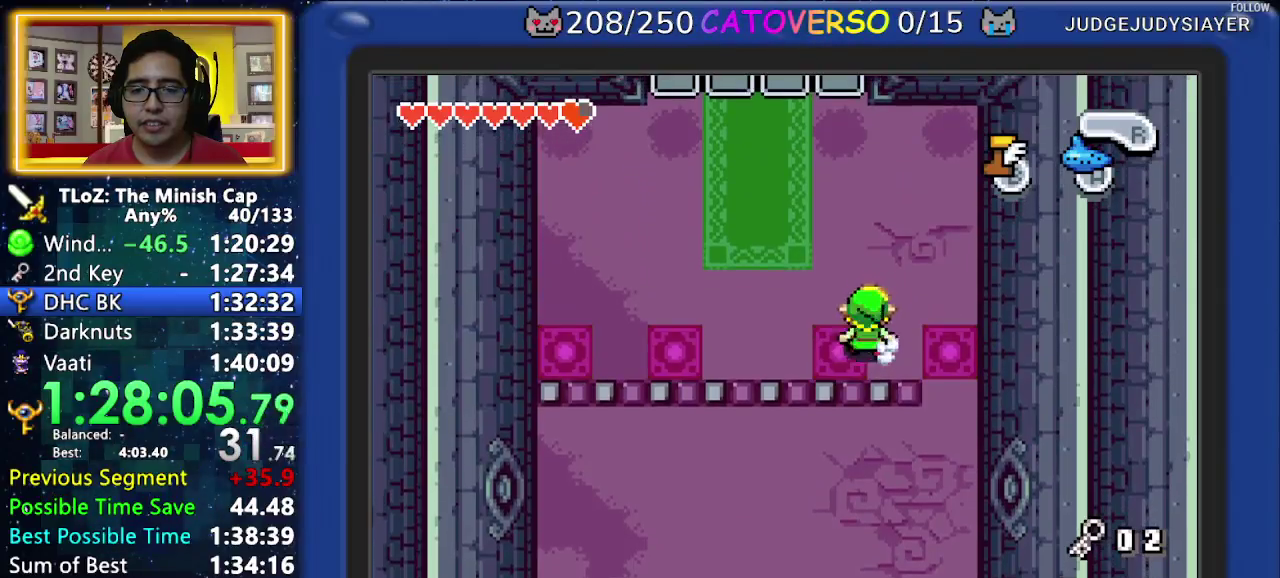
{"buttons": ["B", "DPAD_LEFT"], "events": []}
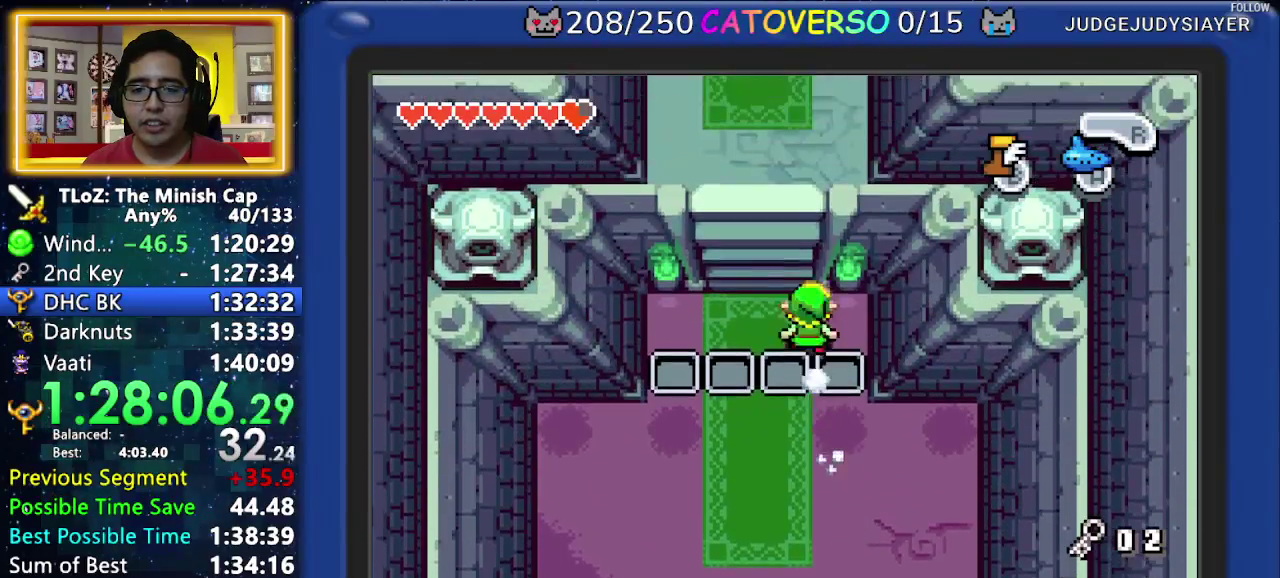
{"buttons": ["B", "DPAD_DOWN"], "events": [[67, "DPAD_LEFT", "up"], [350, "DPAD_DOWN", "down"], [383, "B", "up"], [450, "B", "down"]]}
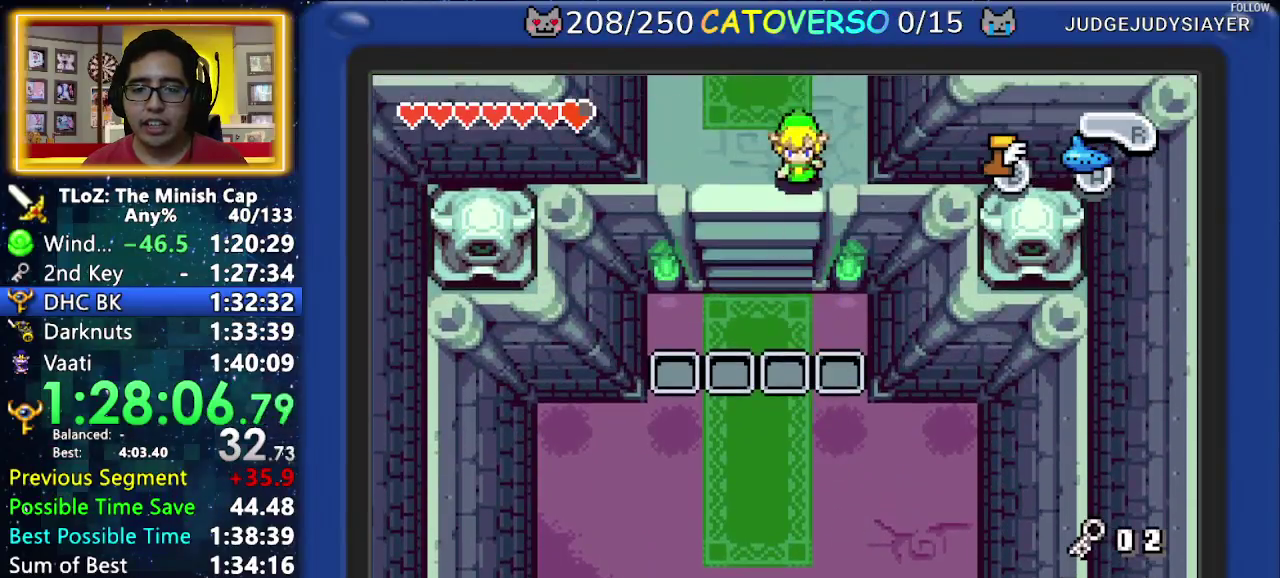
{"buttons": ["B"], "events": [[33, "DPAD_DOWN", "up"]]}